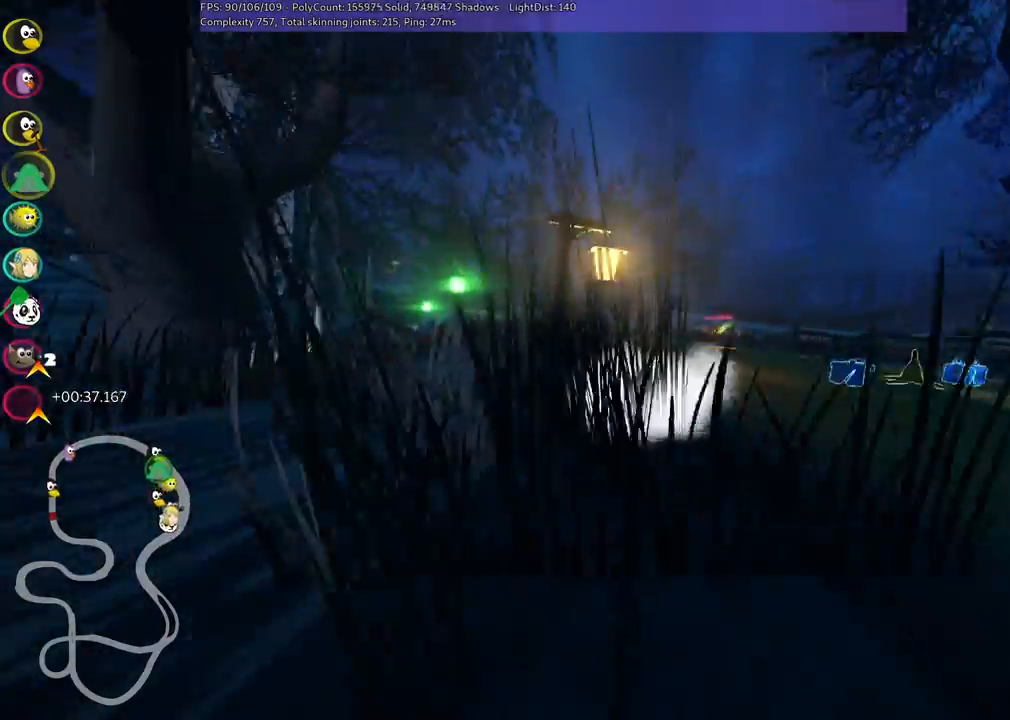
Gameplay with keyboard; each line is a JSON object with the keys held at the frame after it. "events" lists presses ("down") and releases ("up") of ".", "/", "alt_r", "b", "c", "comma", "ctrl_r", "d", "down", "f", "g", "h", "j", "k", "l", "left", "m", "n", "quote", "return", "right", "semicolon", "shift_r", "space", "super", "up" and "v" between this image and that frame as [ms after this image, input, new state], when the widget could be followed in between. No other keys are recorded. Mouse input is not recorded.
{"keys": ["up"], "events": [[33, "left", "up"], [217, "left", "down"], [400, "left", "up"]]}
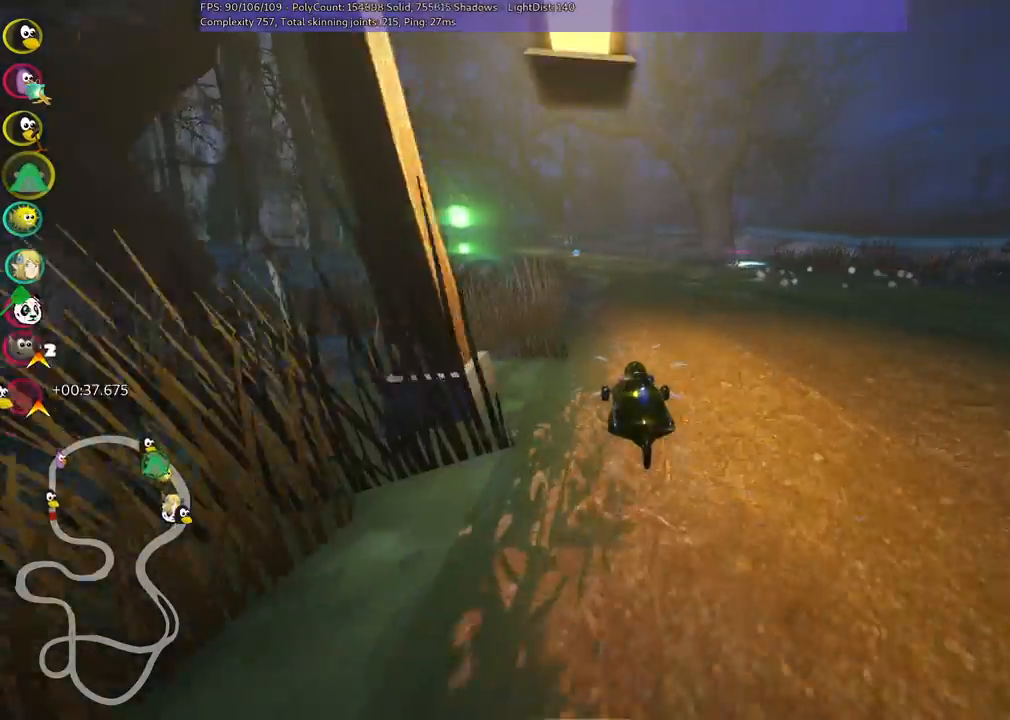
{"keys": ["up"], "events": [[267, "left", "down"], [417, "left", "up"]]}
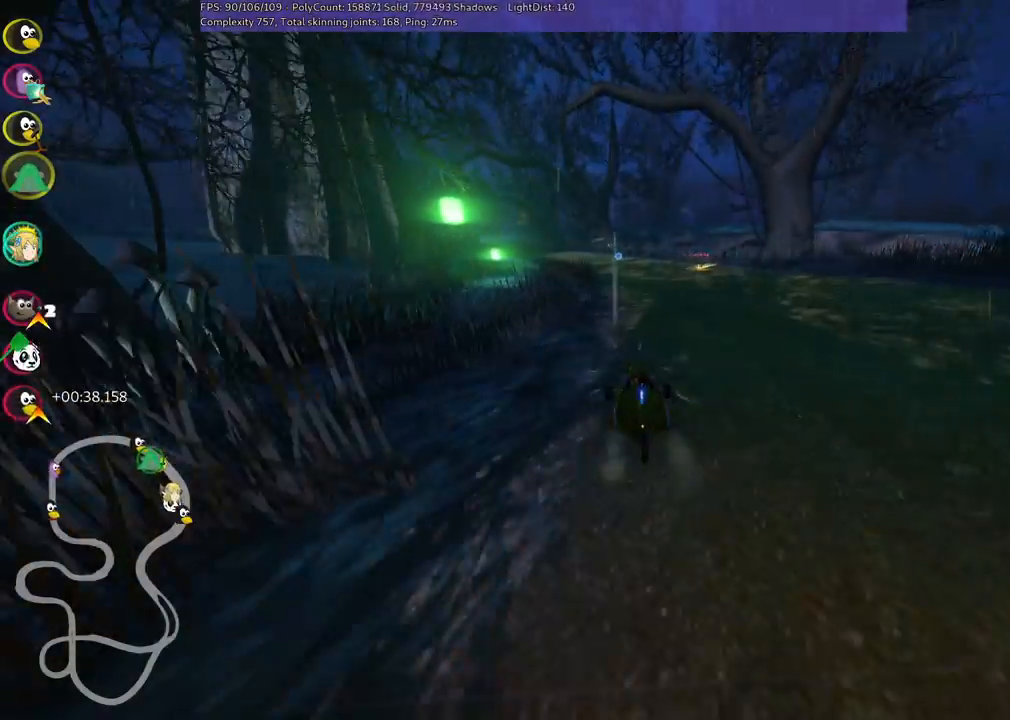
{"keys": ["up"], "events": []}
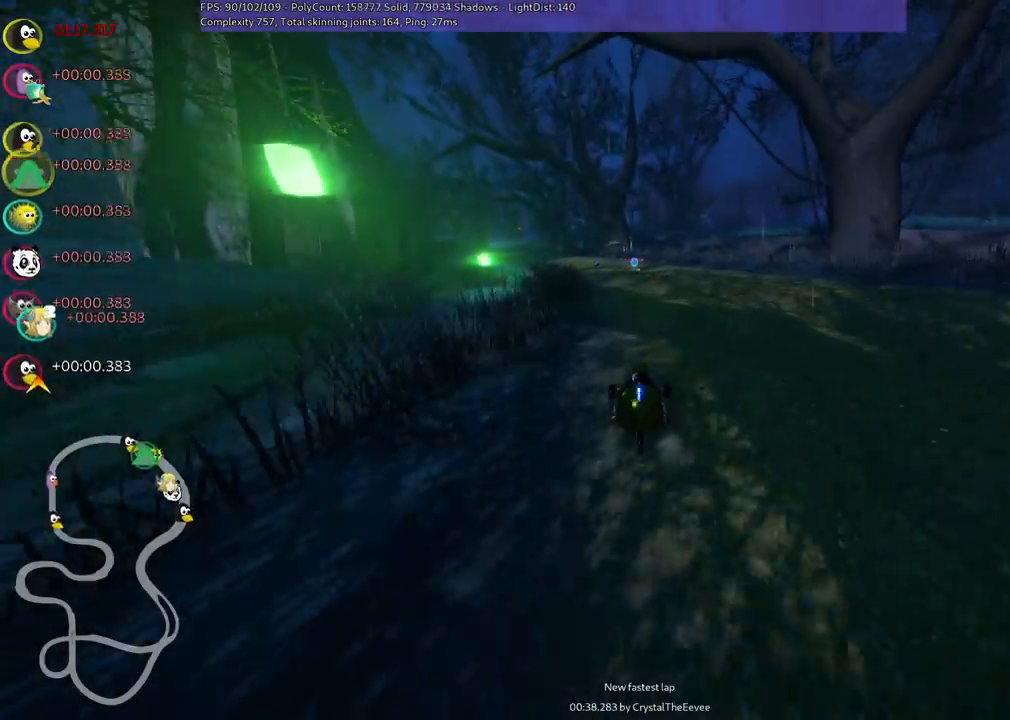
{"keys": ["up"], "events": []}
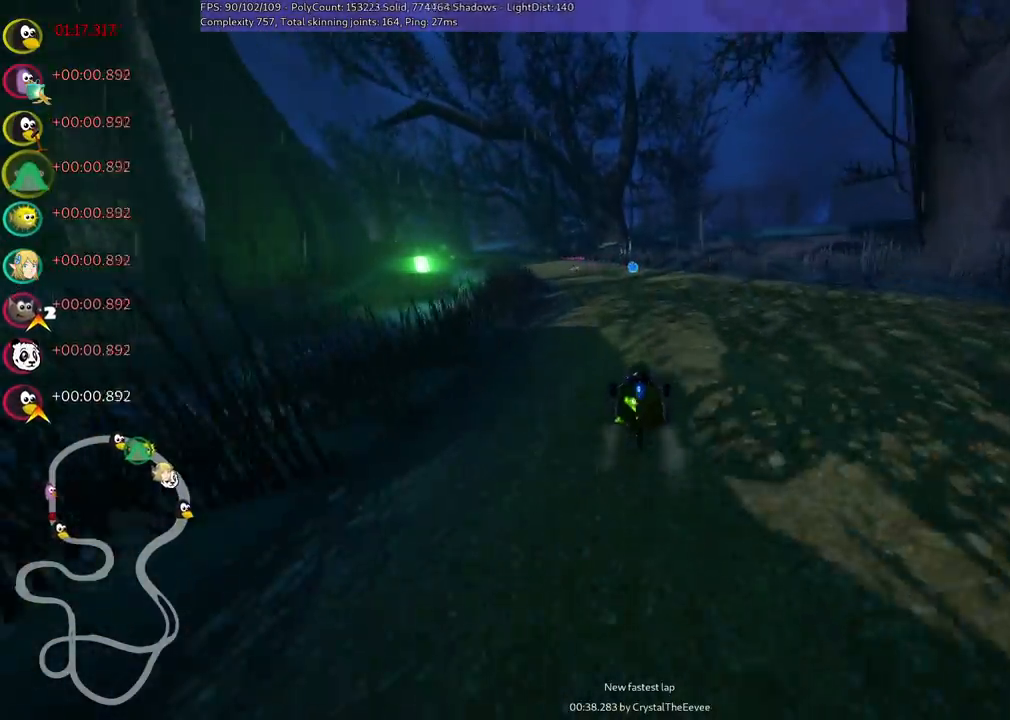
{"keys": ["left", "up"], "events": [[133, "left", "down"], [267, "left", "up"], [500, "left", "down"]]}
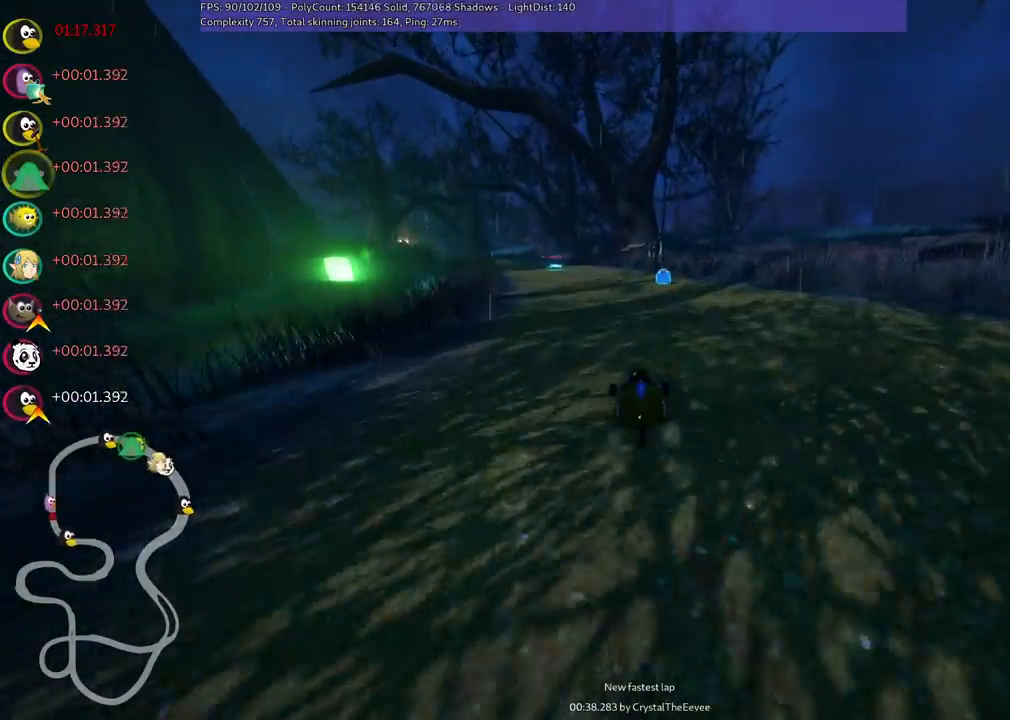
{"keys": ["left", "up"], "events": [[183, "left", "up"], [433, "left", "down"]]}
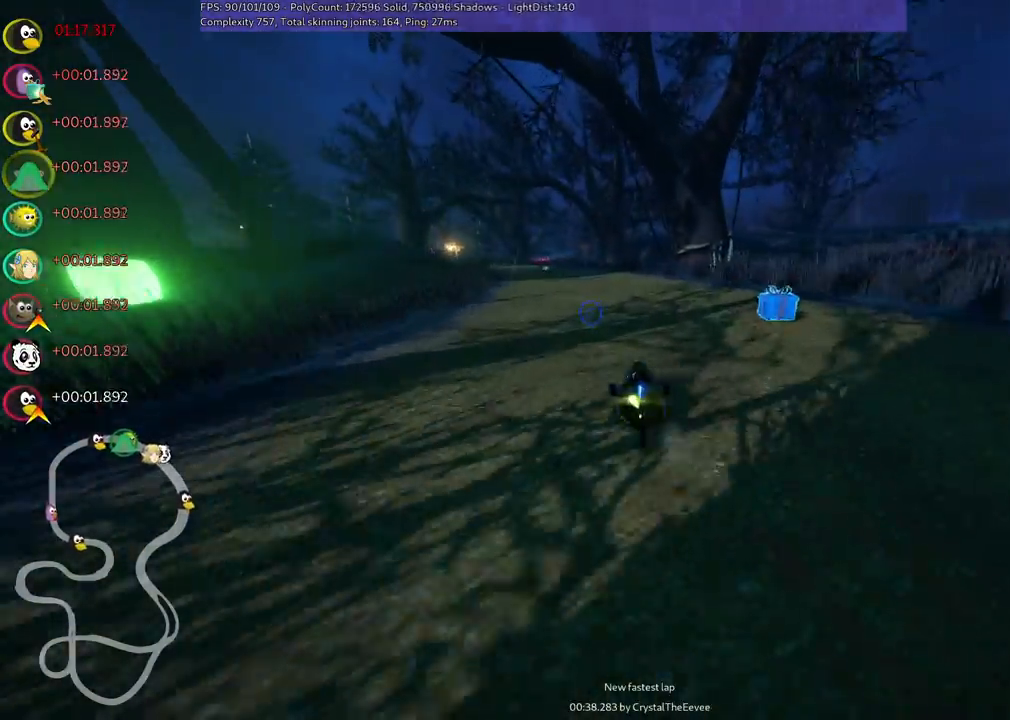
{"keys": ["up"], "events": [[67, "left", "up"]]}
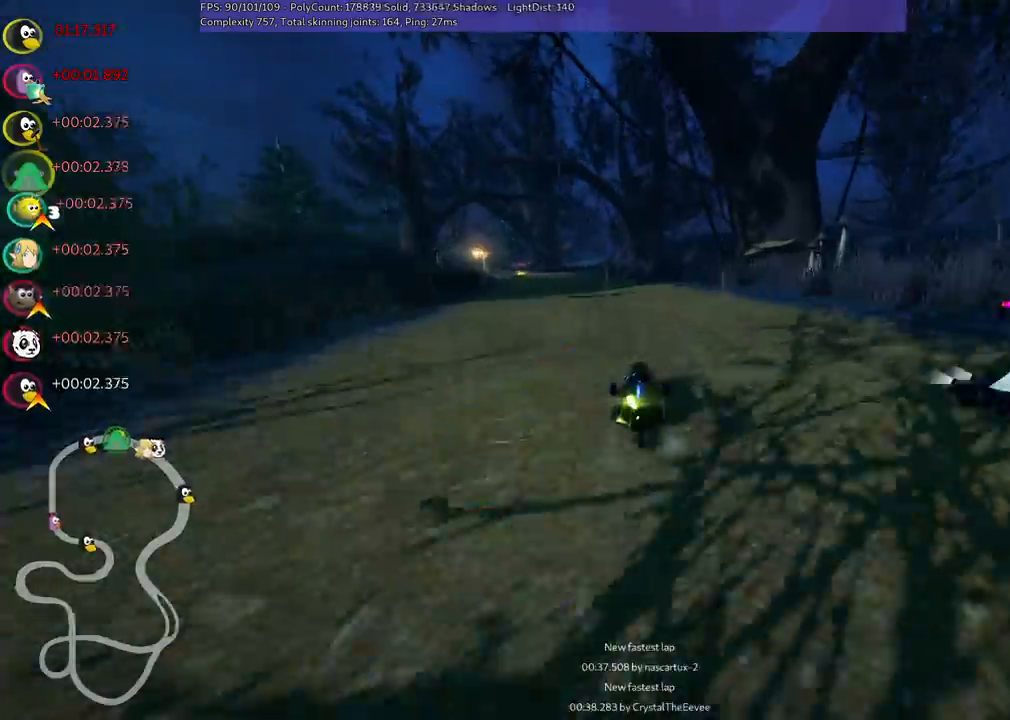
{"keys": ["left", "up"], "events": [[33, "right", "down"], [167, "right", "up"], [250, "left", "down"], [317, "m", "down"], [450, "m", "up"]]}
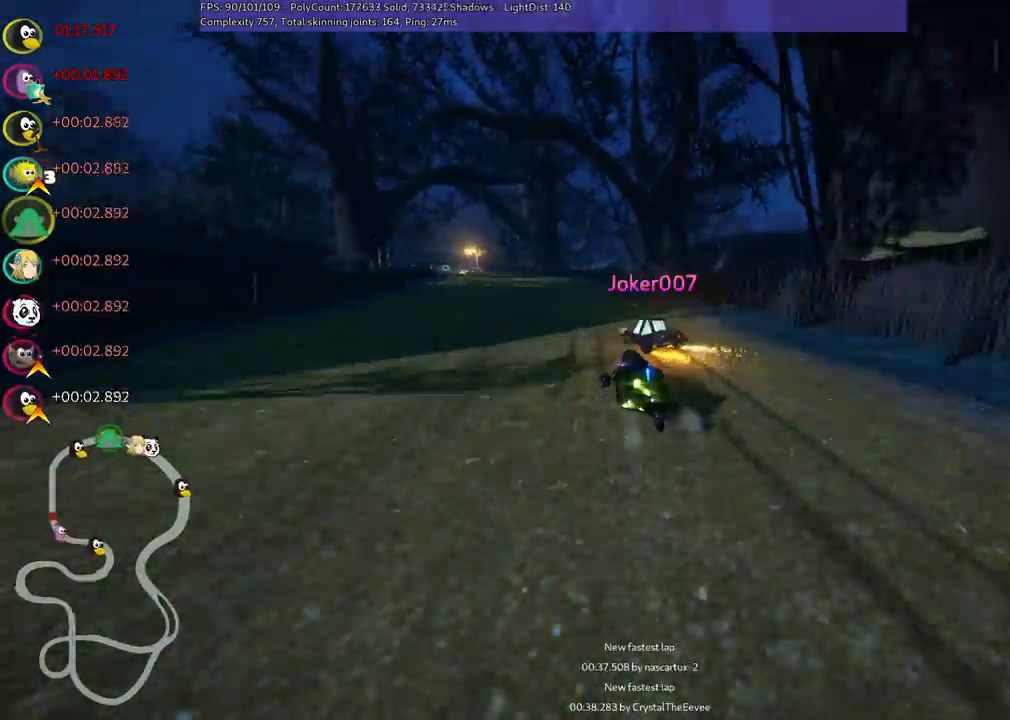
{"keys": ["right", "up"], "events": [[83, "comma", "down"], [317, "right", "down"], [367, "left", "up"], [417, "comma", "up"]]}
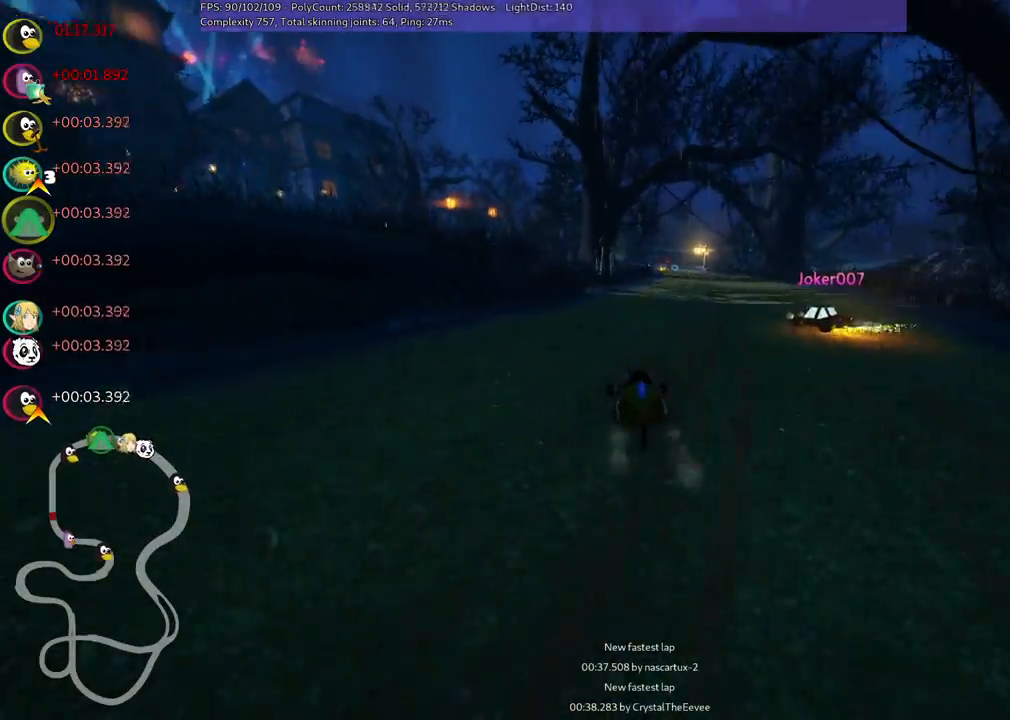
{"keys": ["left", "m", "right", "up"], "events": [[333, "right", "up"], [383, "left", "down"], [433, "m", "down"], [483, "right", "down"]]}
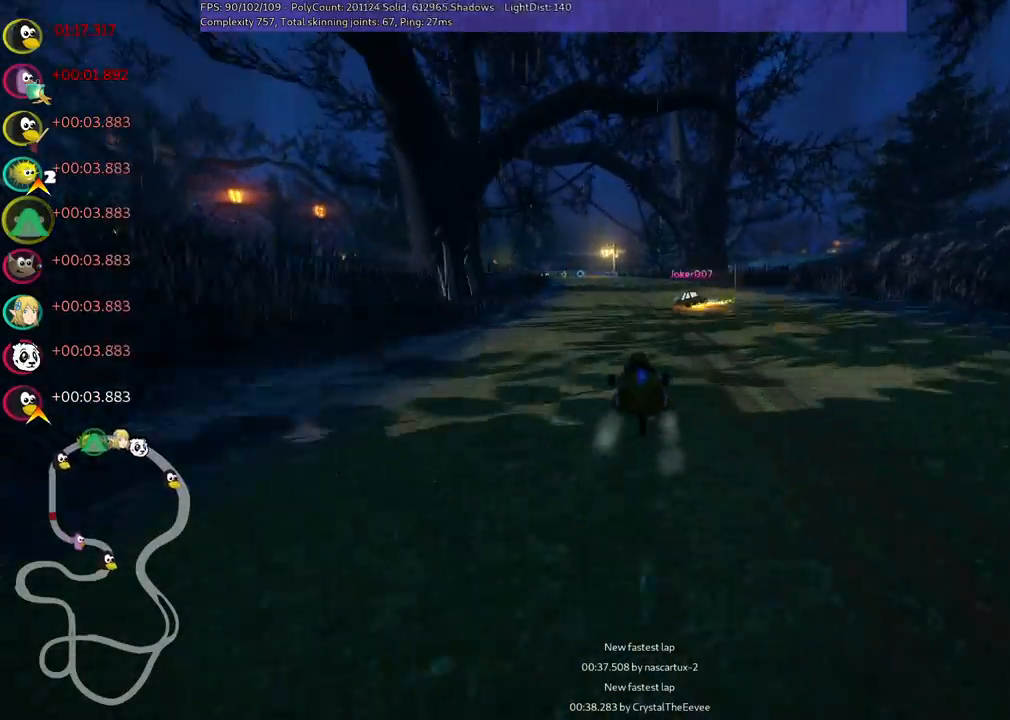
{"keys": ["m", "right", "up"], "events": [[17, "left", "up"]]}
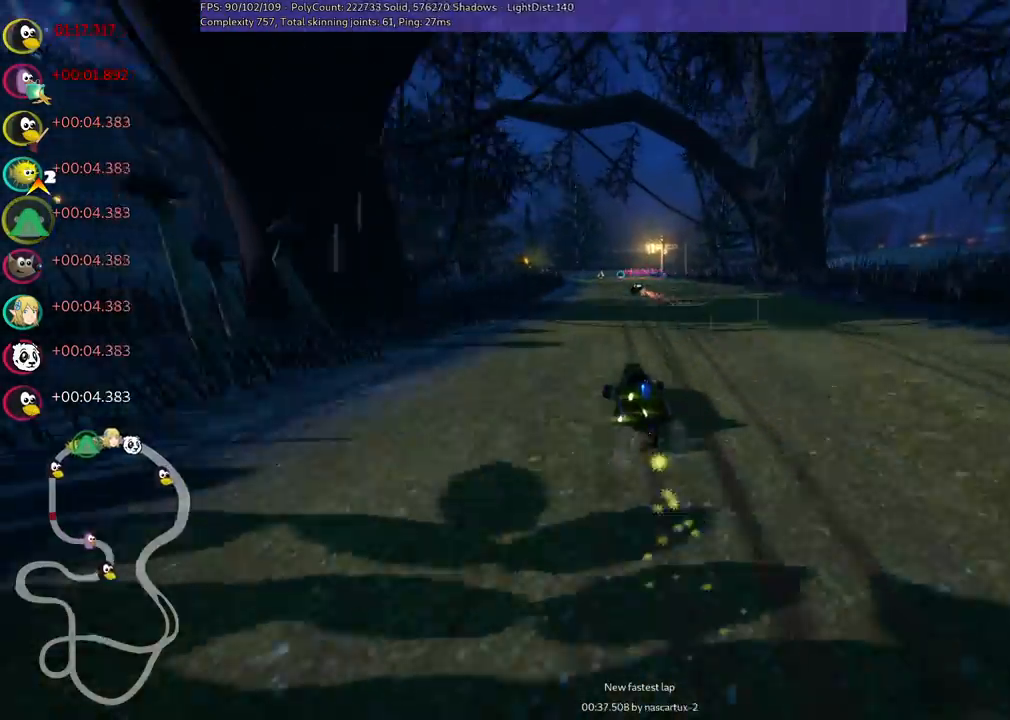
{"keys": ["m", "n", "right", "up"], "events": [[450, "n", "down"]]}
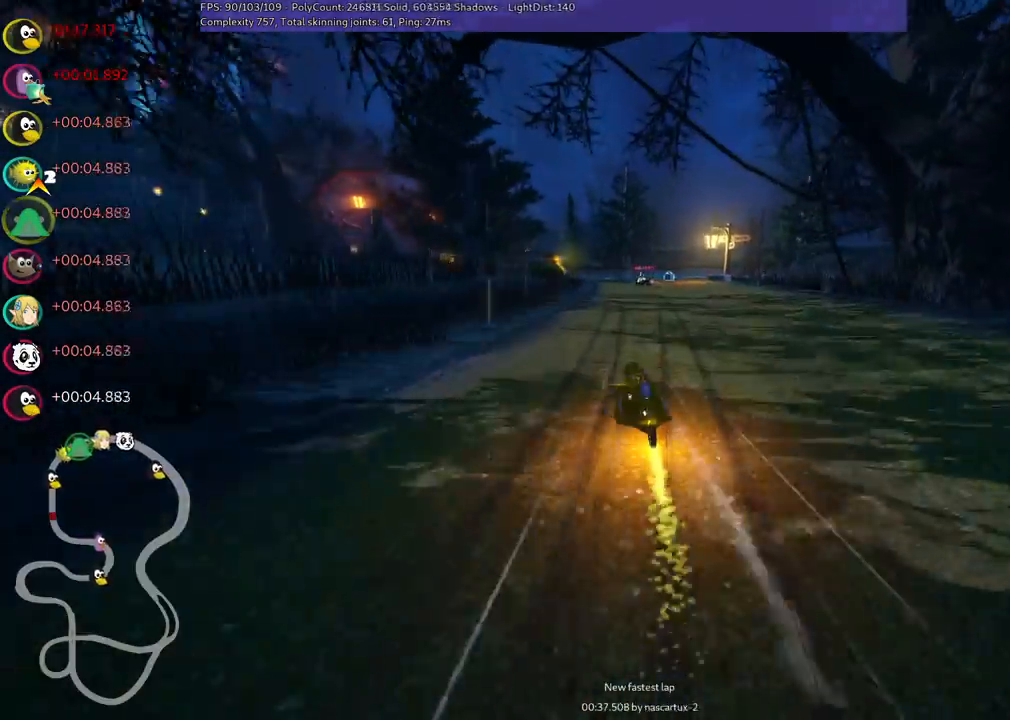
{"keys": ["right", "up"], "events": [[50, "m", "up"], [133, "right", "up"], [183, "n", "up"], [383, "right", "down"]]}
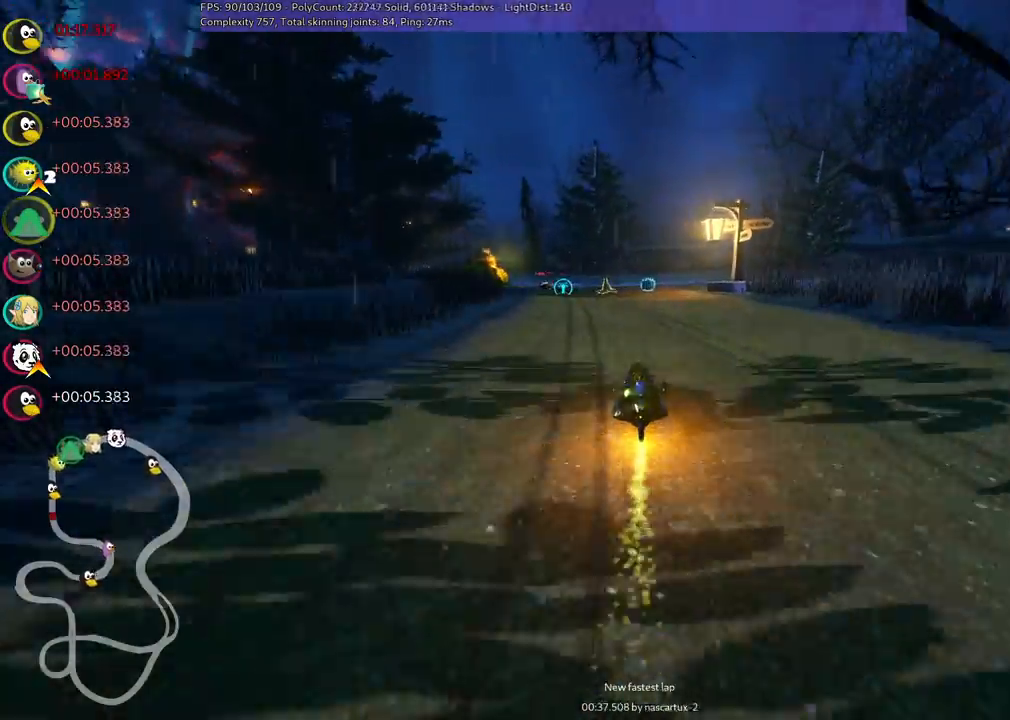
{"keys": ["up"], "events": [[17, "right", "up"]]}
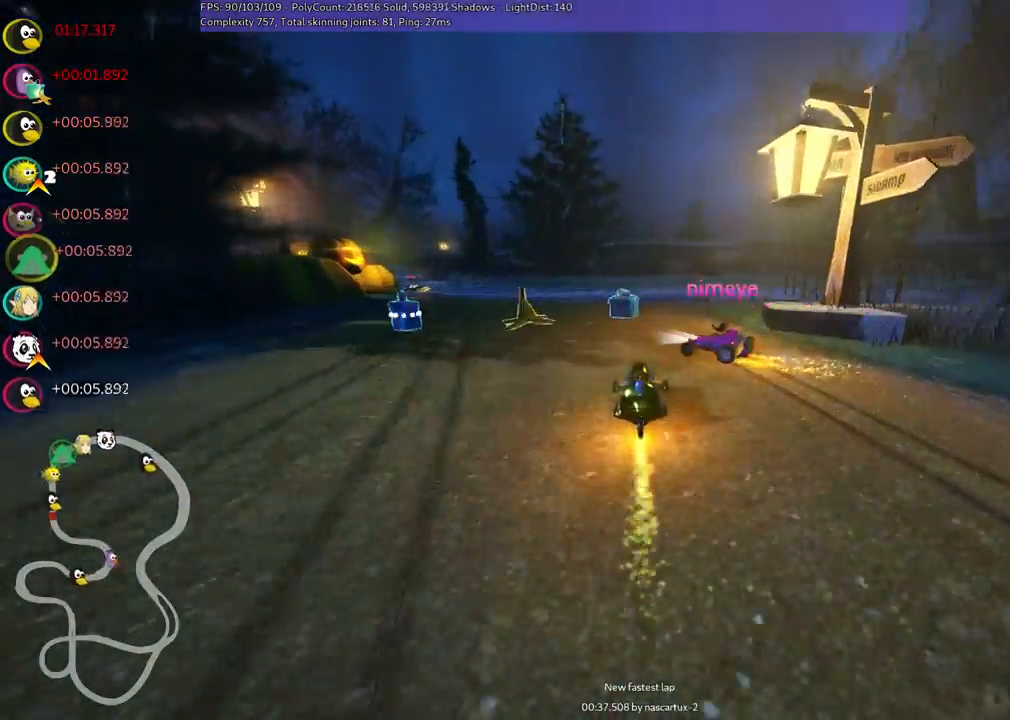
{"keys": ["left", "m", "up"], "events": [[33, "left", "down"], [33, "m", "down"], [167, "m", "up"], [317, "m", "down"]]}
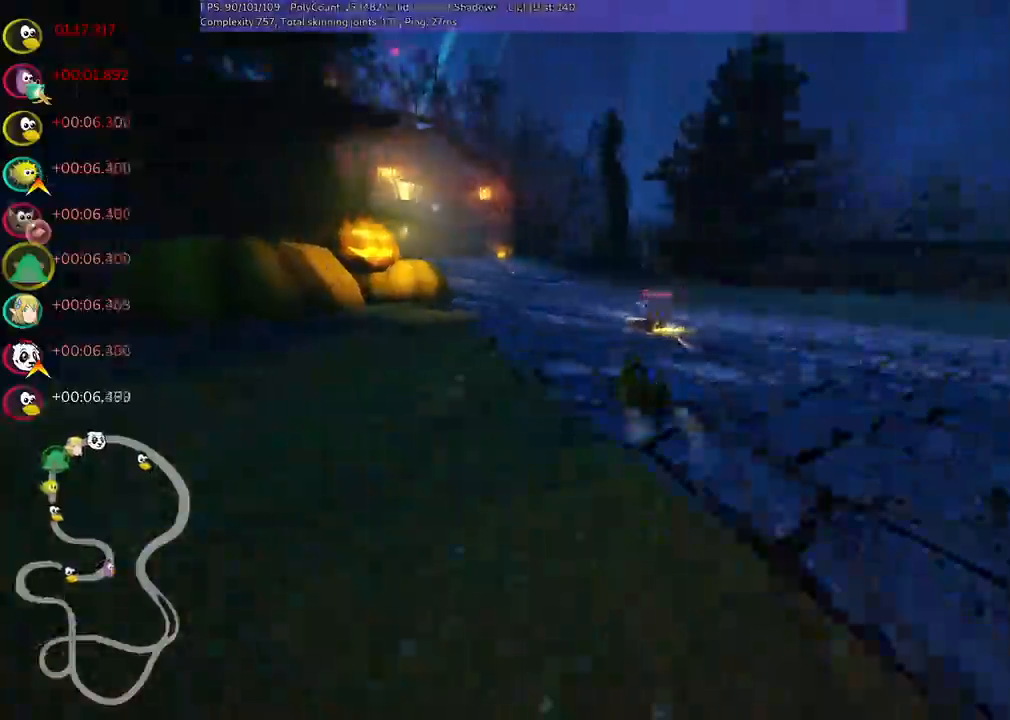
{"keys": ["left", "m", "right", "up"], "events": [[50, "left", "up"], [50, "right", "down"], [417, "left", "down"]]}
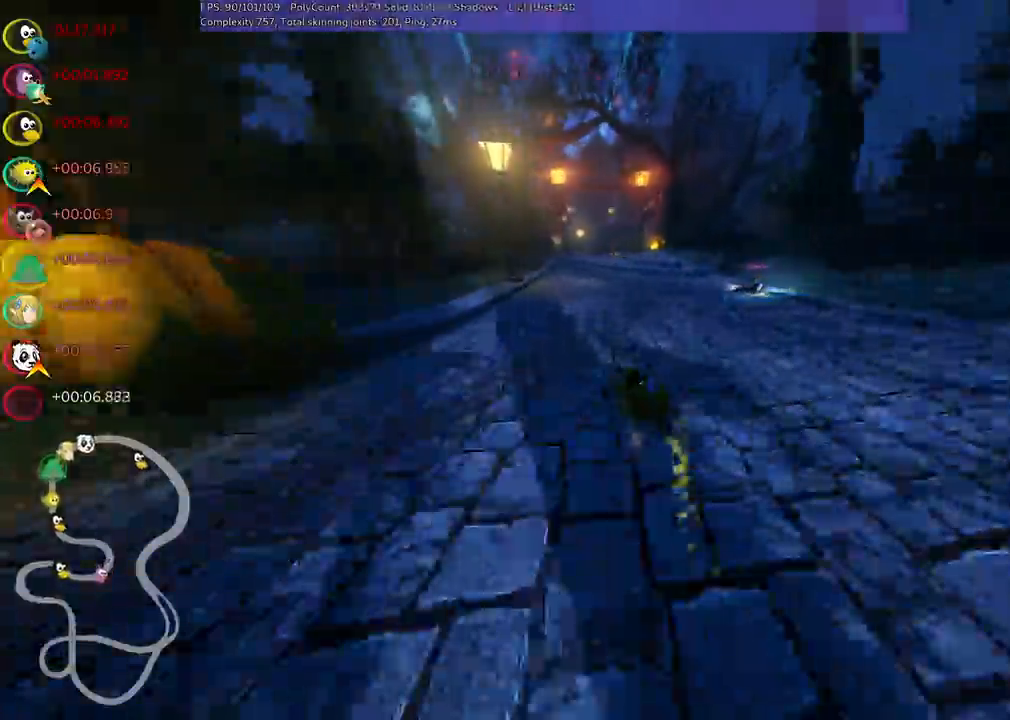
{"keys": ["m", "right", "up"], "events": [[17, "left", "up"]]}
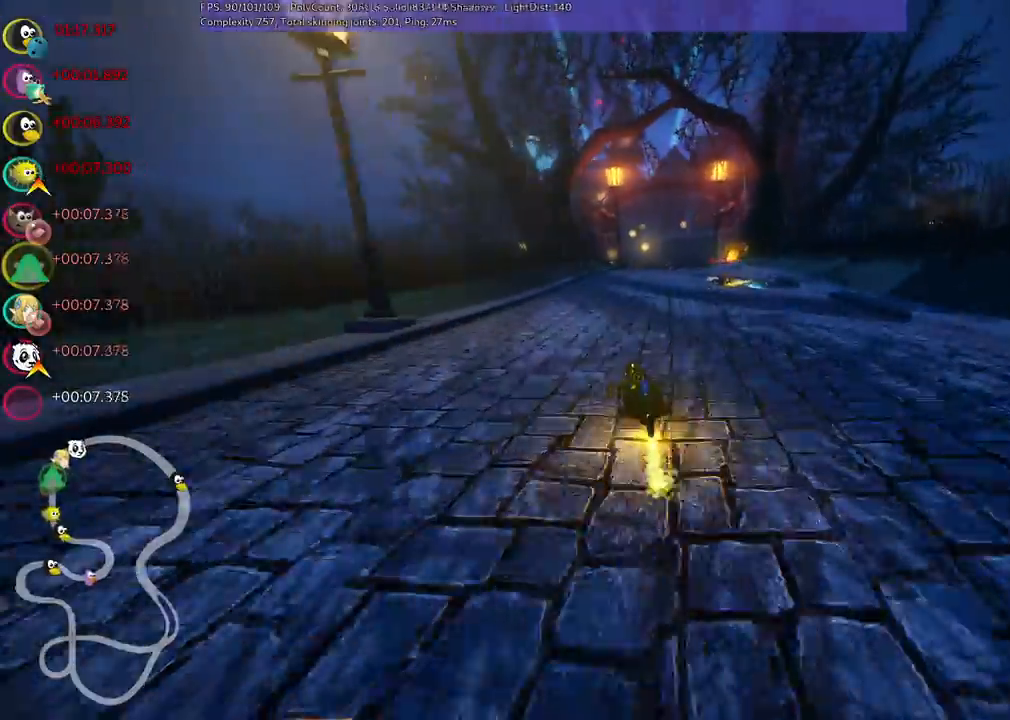
{"keys": ["up"], "events": [[17, "n", "down"], [117, "m", "up"], [250, "n", "up"], [300, "right", "up"]]}
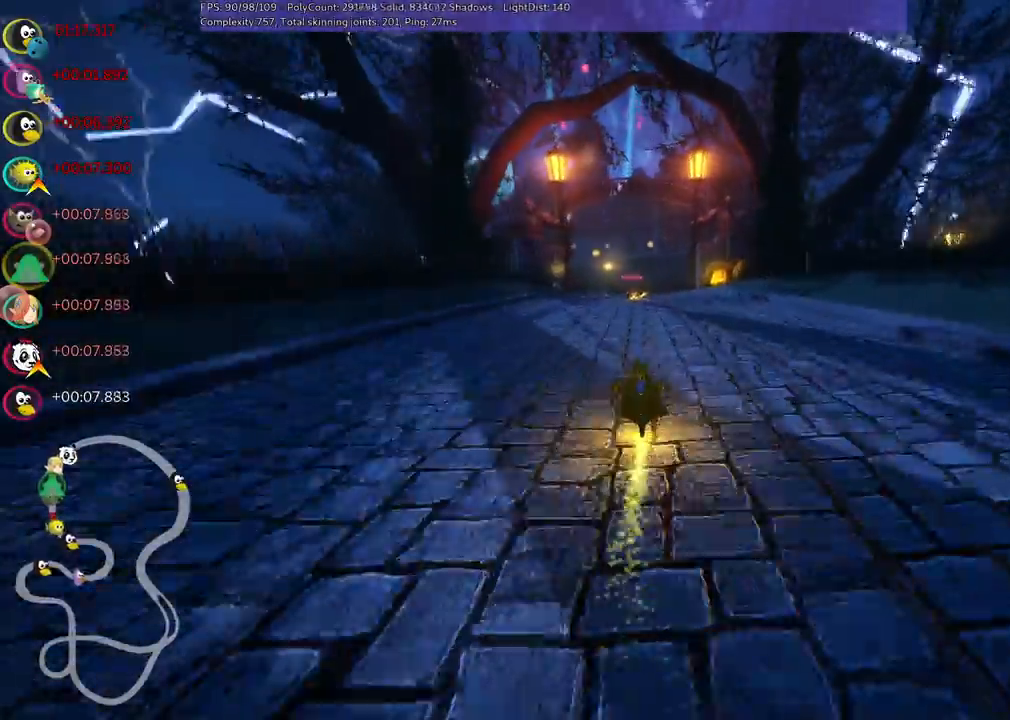
{"keys": ["up"], "events": [[317, "left", "down"], [450, "left", "up"]]}